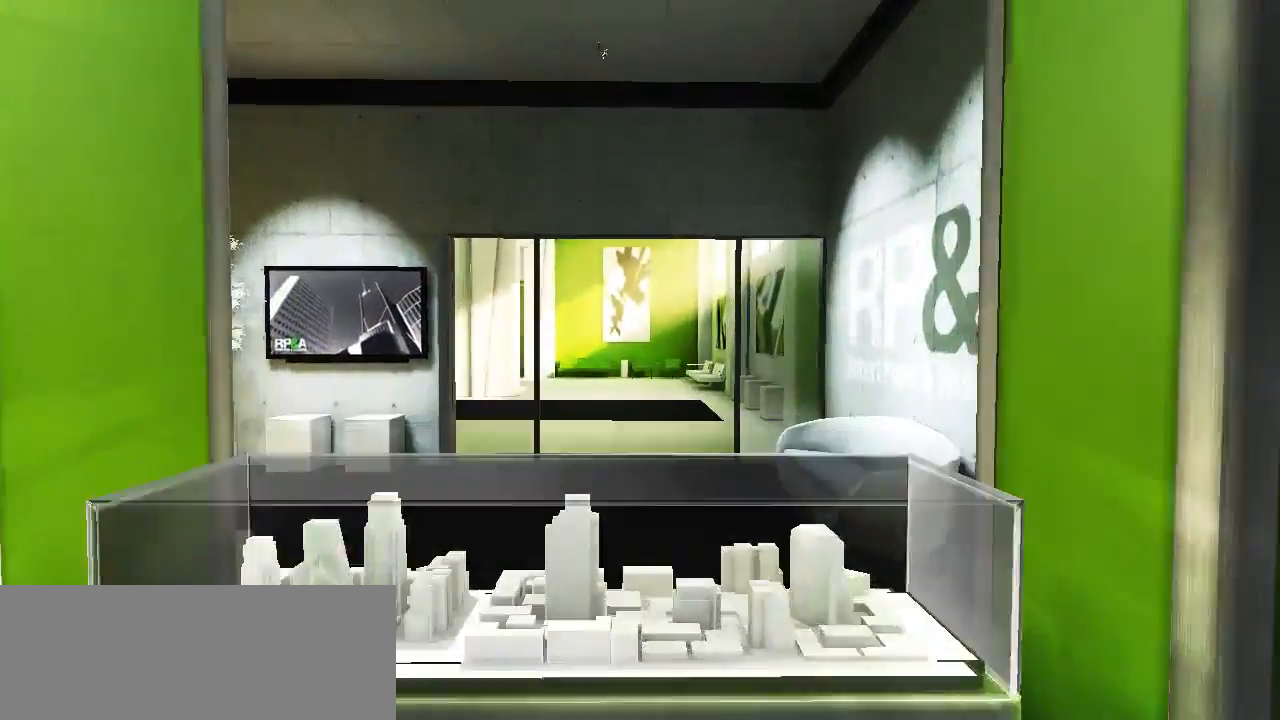
Gameplay with keyboard and mouse; each line is a JSON object with the keys held at the frame after it. "events" lists presses ("down") and releases ("up") of "a", "alt", "ctrl", "d", "e", "f", "q", "r", "s", "shift", "space", "tab" and "w" between this image and that frame as [ms after this image, input, new state], when the widget could be followed in between. No other keys are recorded. Mouse buttons are not recorded. Not read: mouse_move.
{"keys": ["w"], "events": [[117, "space", "up"]]}
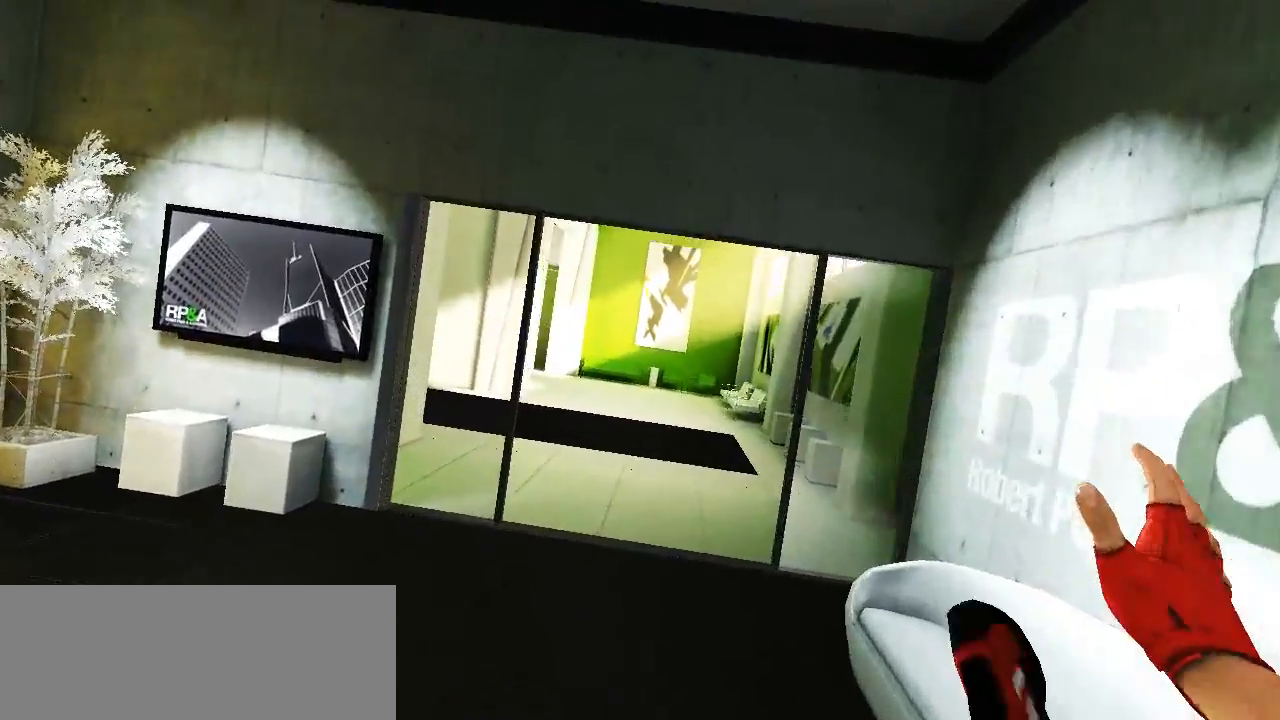
{"keys": ["w"], "events": []}
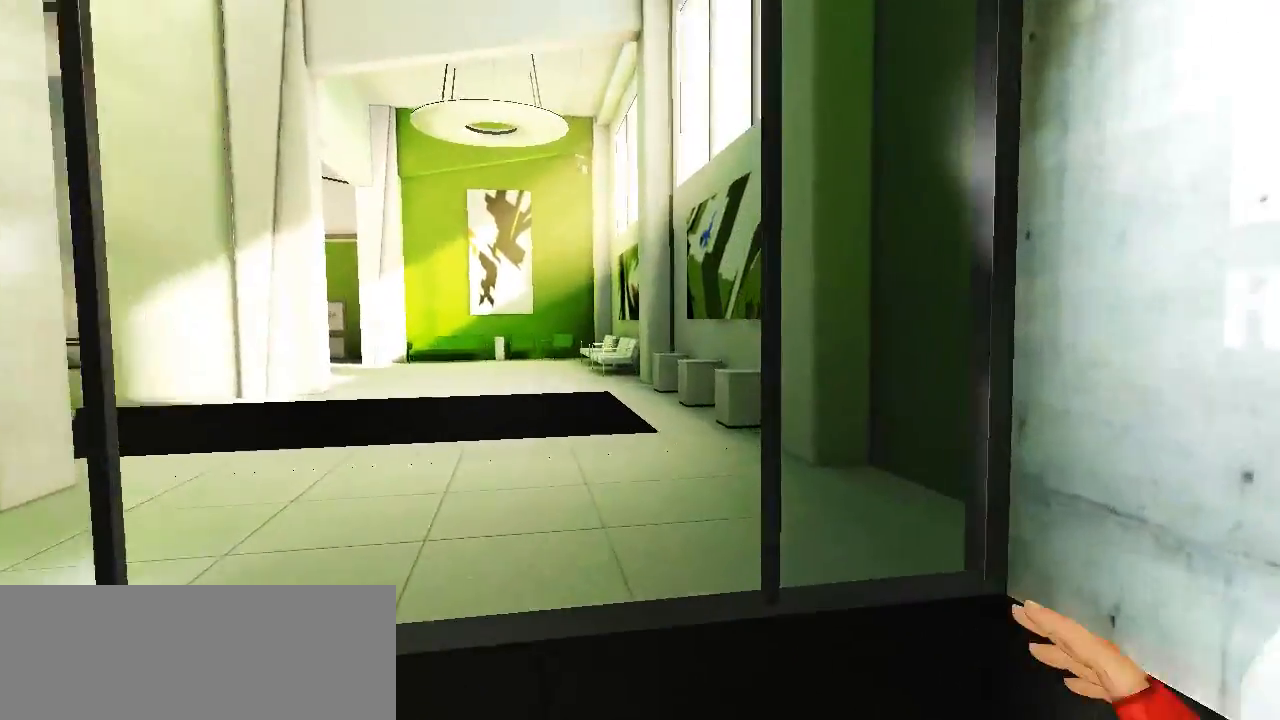
{"keys": ["w"], "events": []}
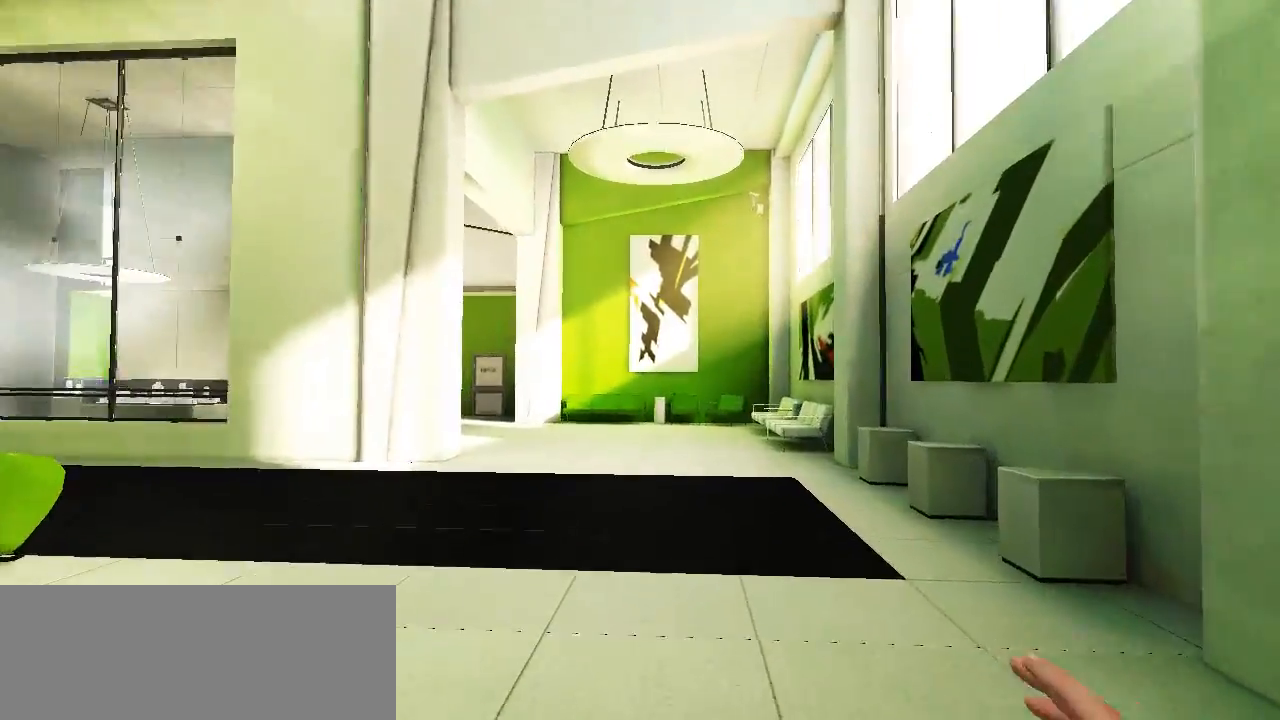
{"keys": ["w"], "events": []}
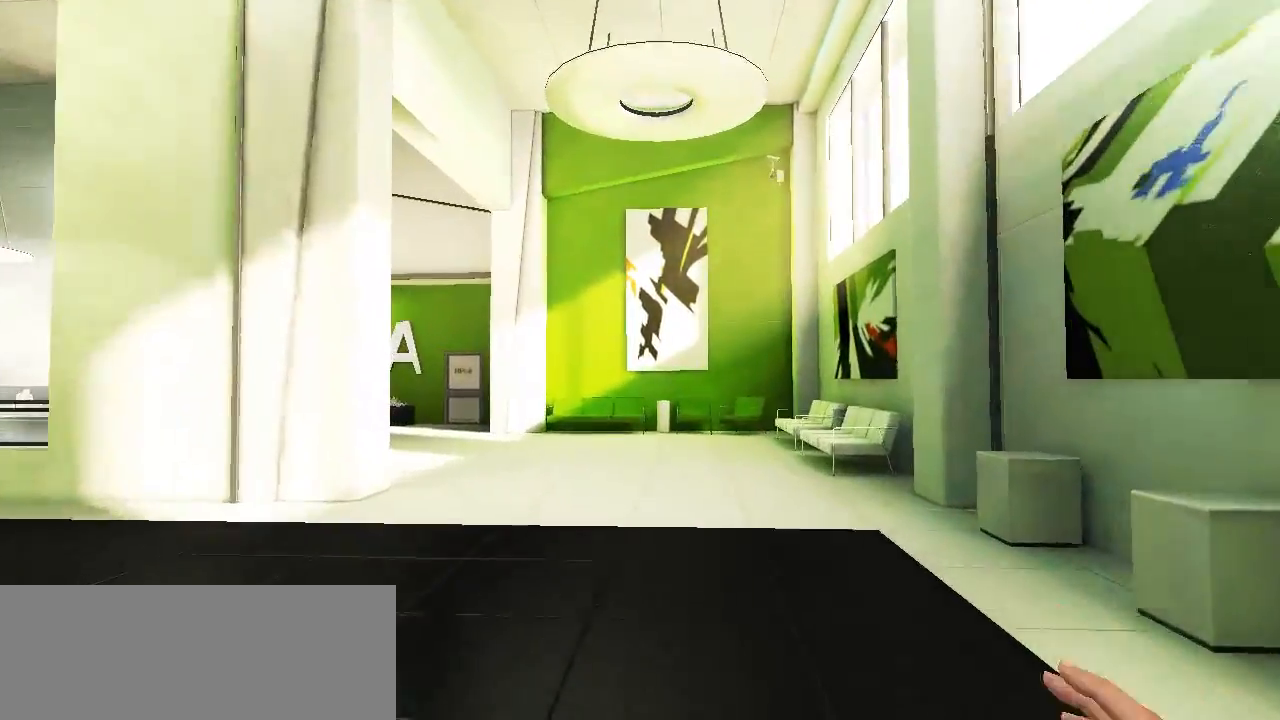
{"keys": ["w"], "events": []}
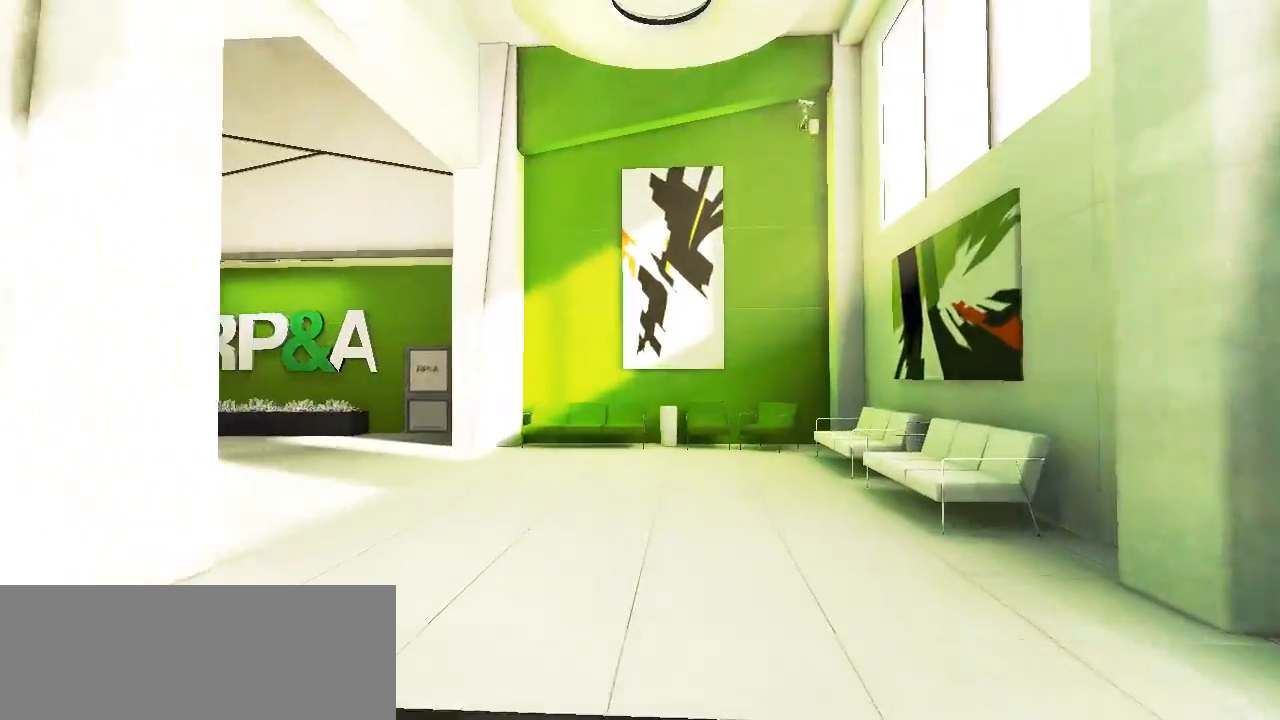
{"keys": ["w"], "events": []}
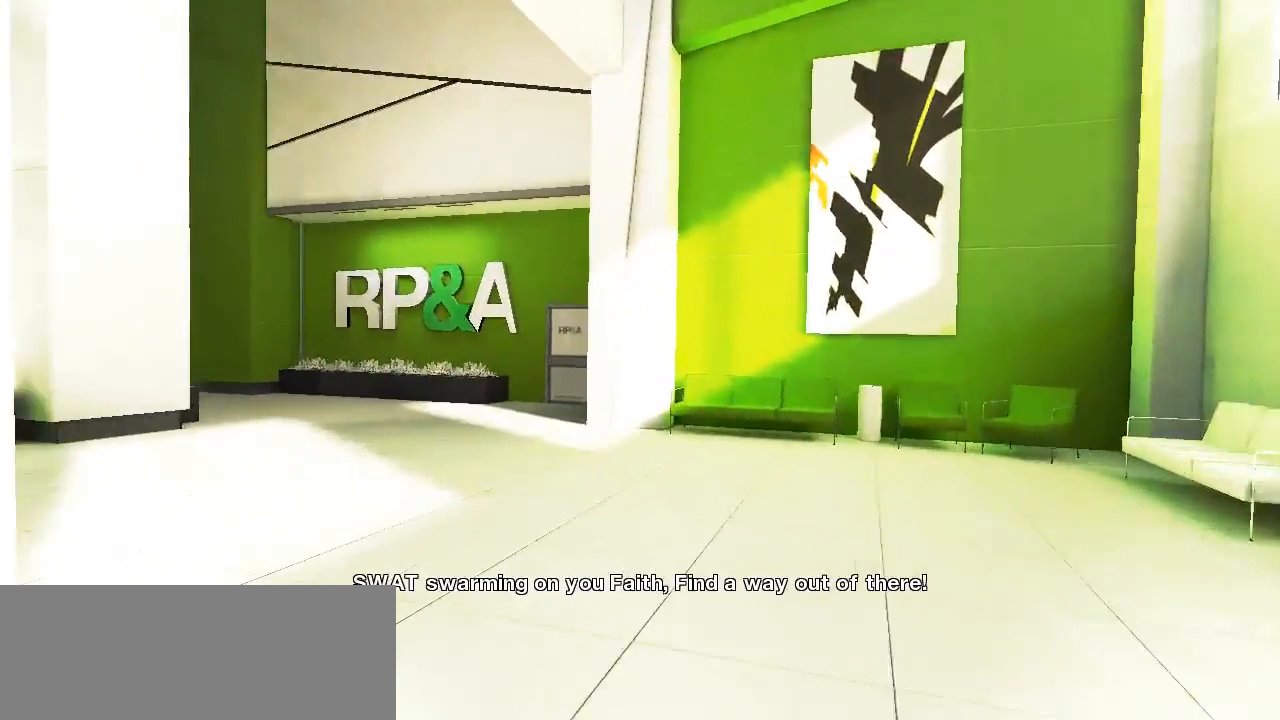
{"keys": ["w"], "events": []}
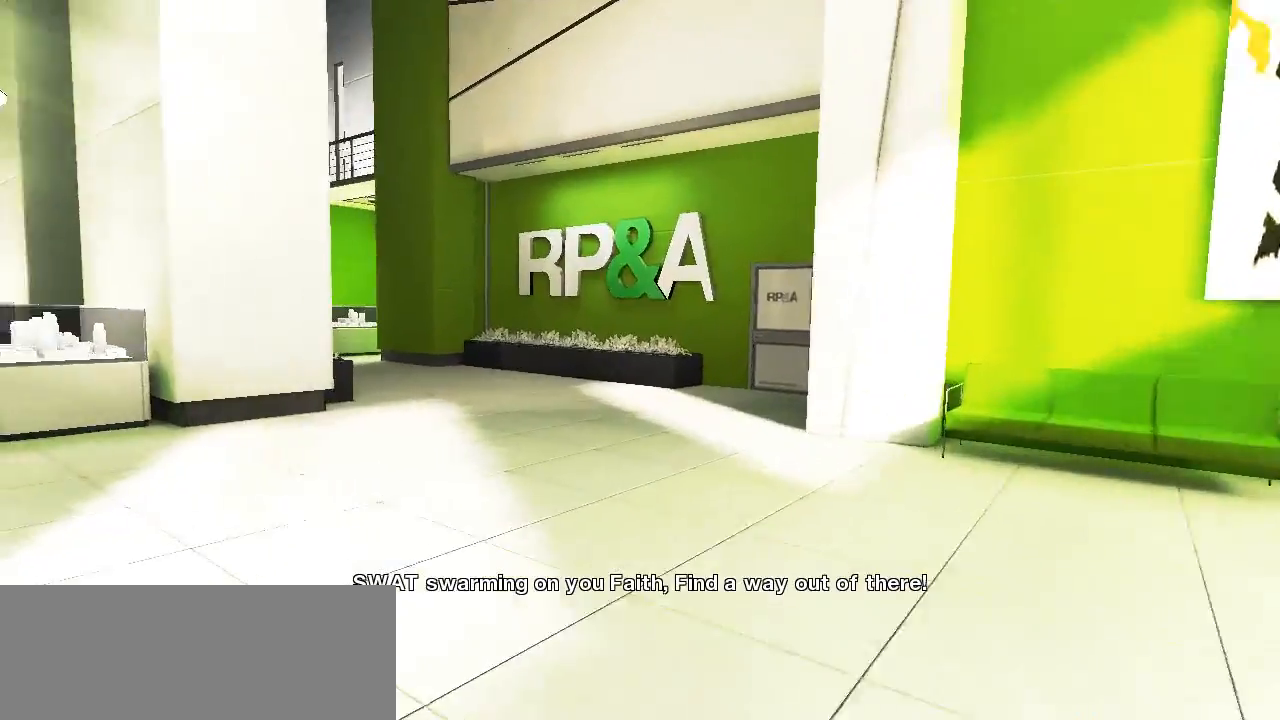
{"keys": ["w"], "events": []}
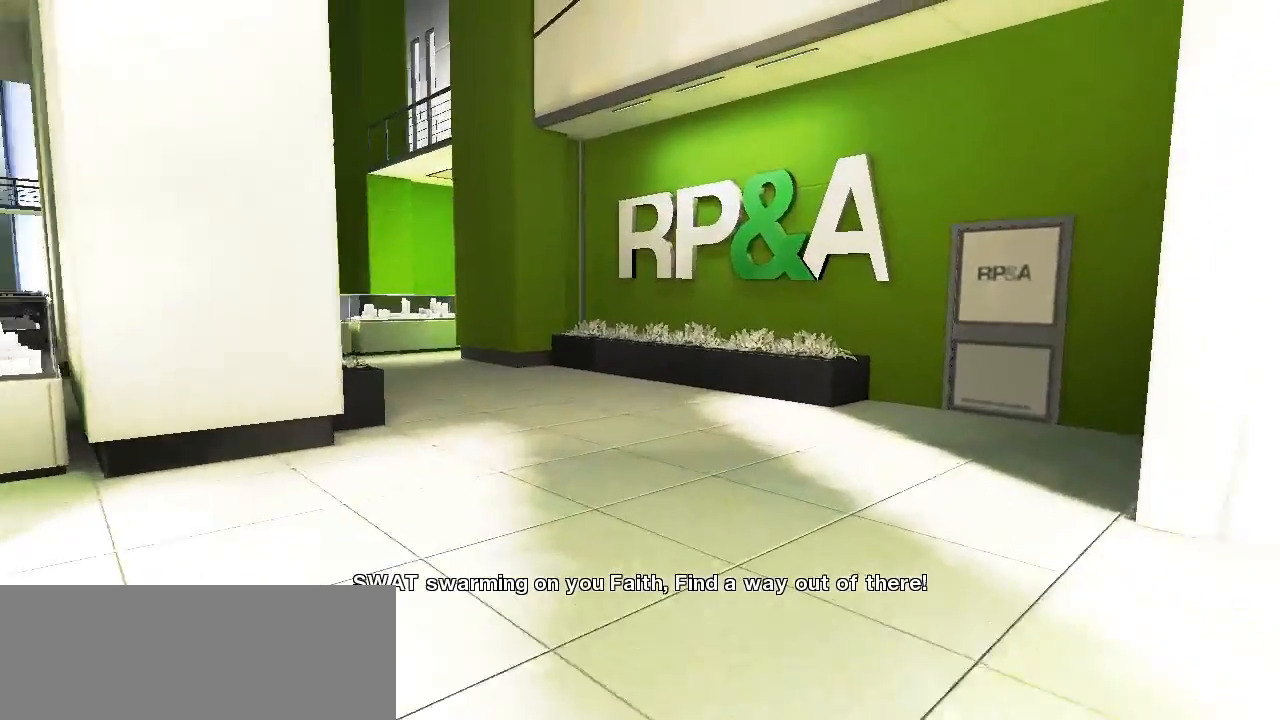
{"keys": ["w"], "events": []}
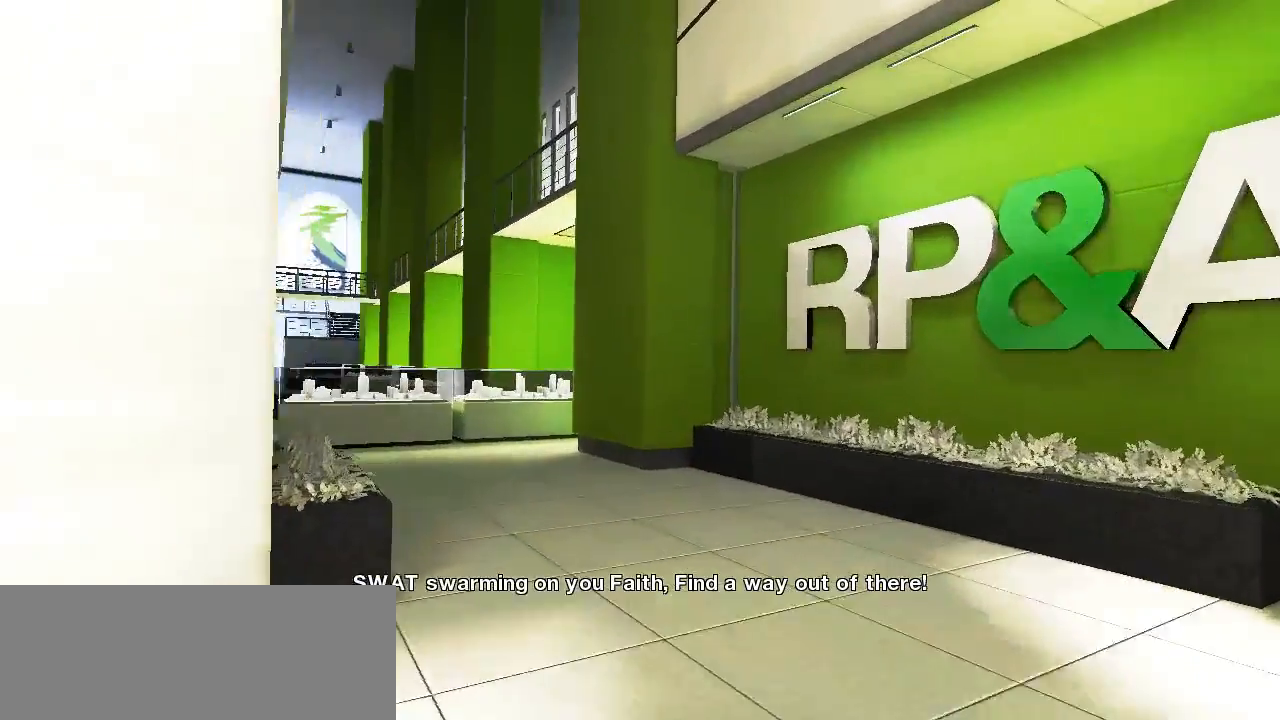
{"keys": ["w"], "events": []}
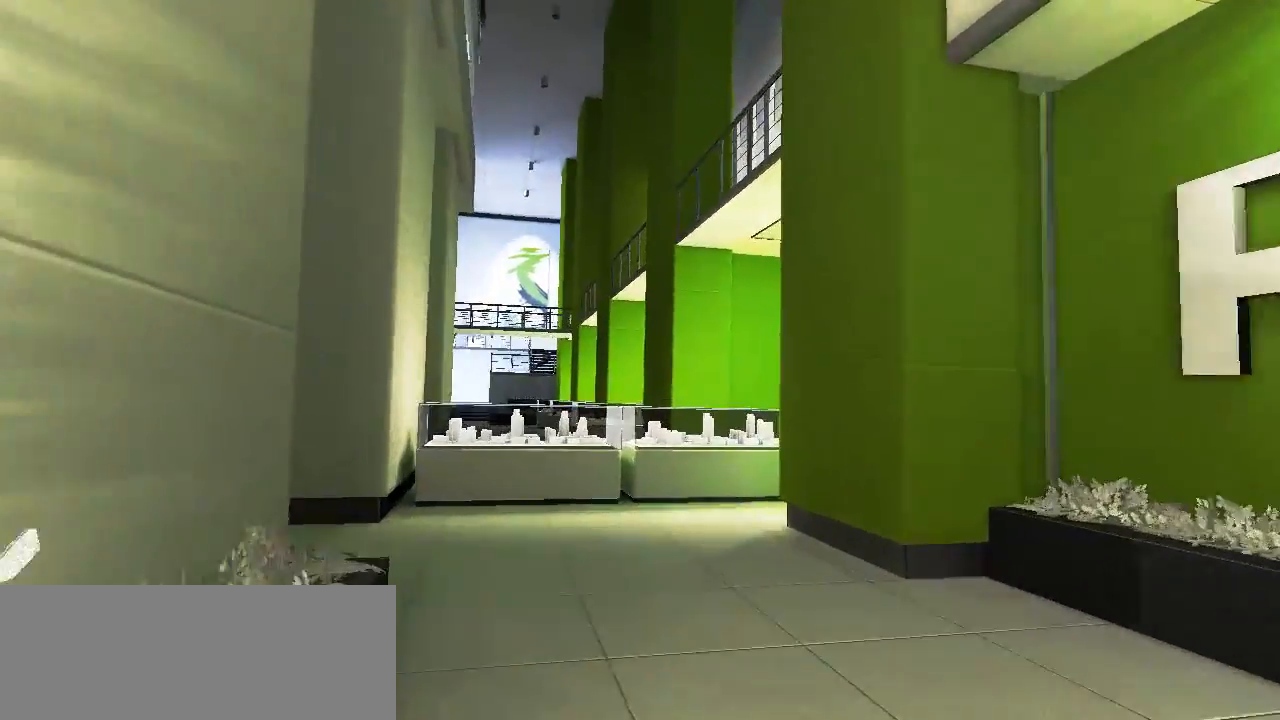
{"keys": ["w"], "events": []}
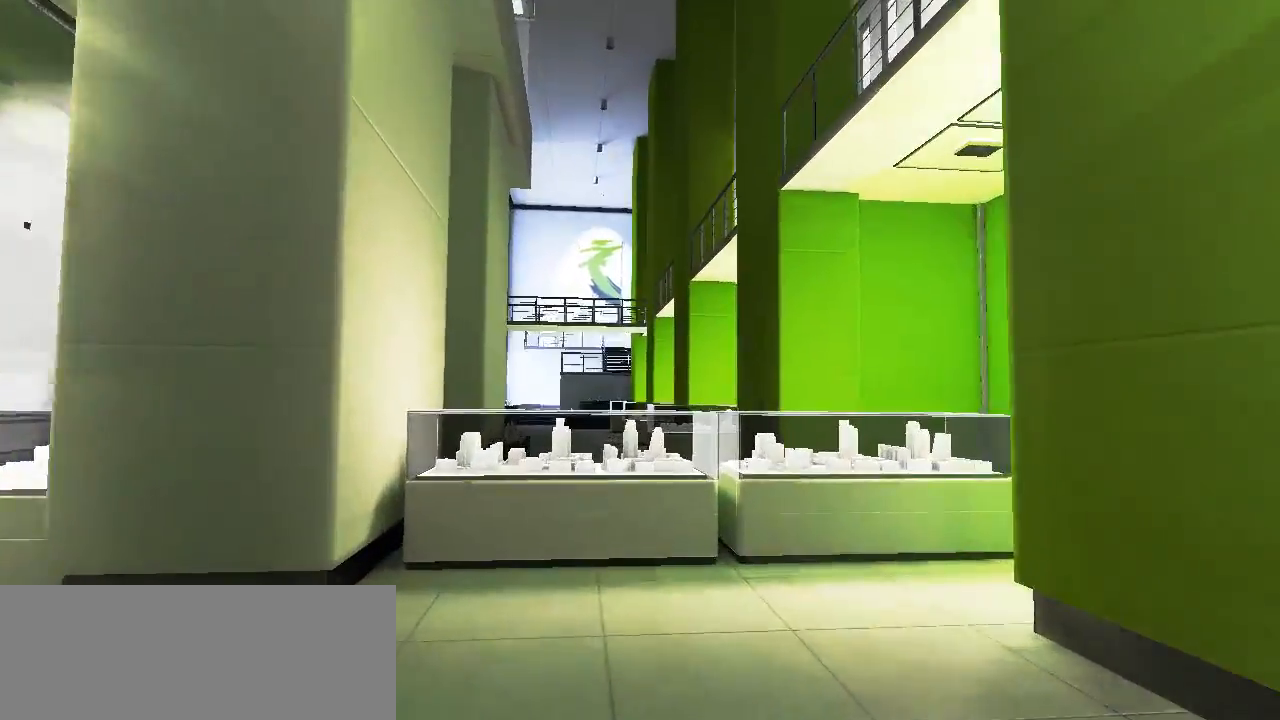
{"keys": ["w"], "events": []}
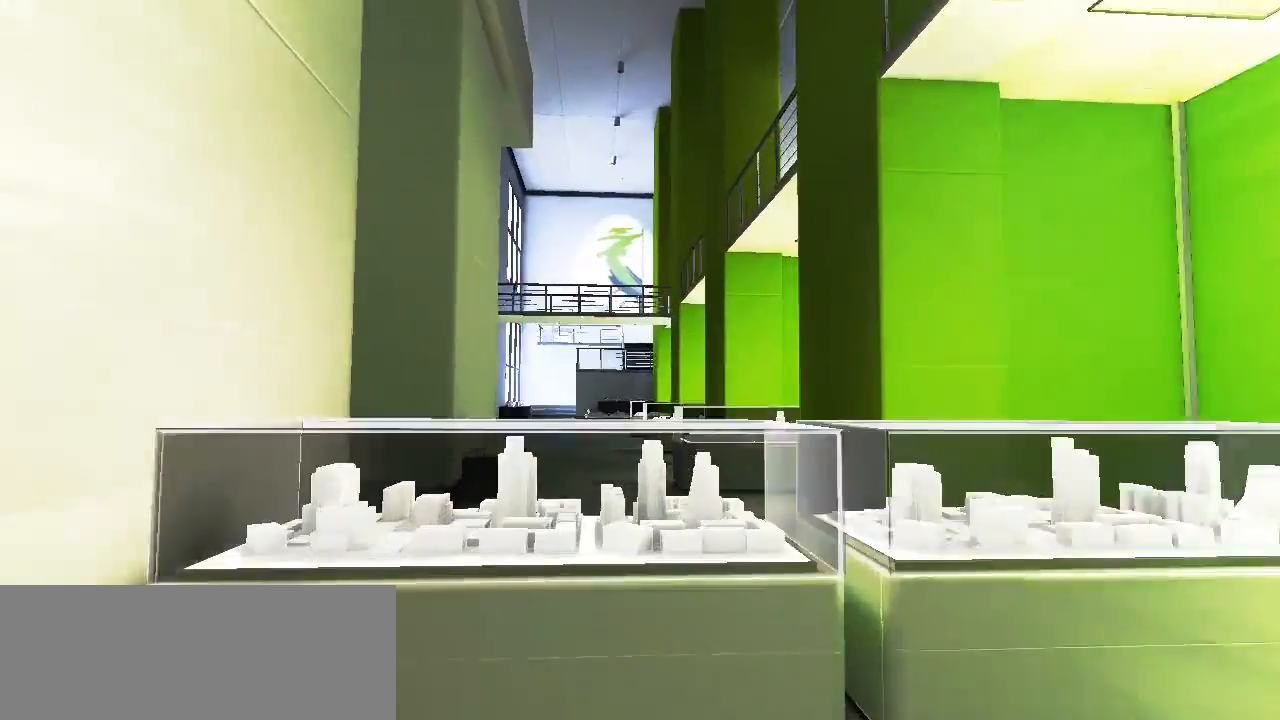
{"keys": ["w"], "events": [[100, "space", "down"], [283, "space", "up"]]}
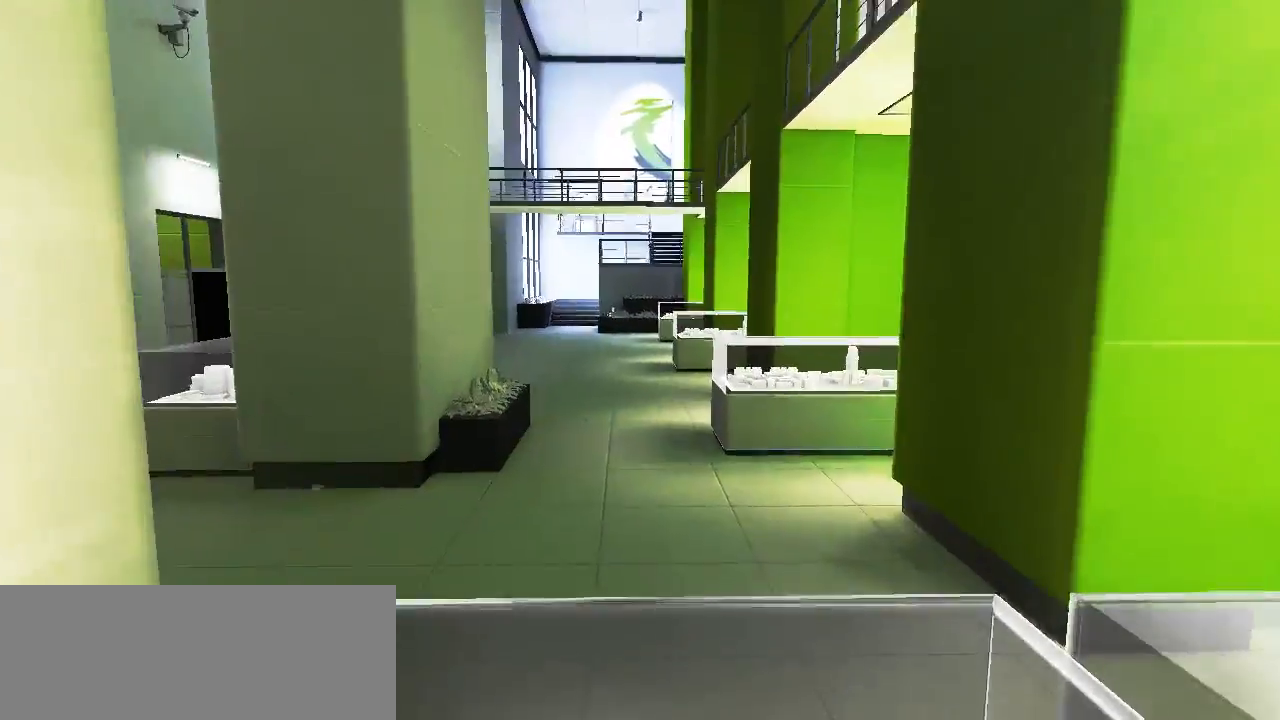
{"keys": ["w"], "events": []}
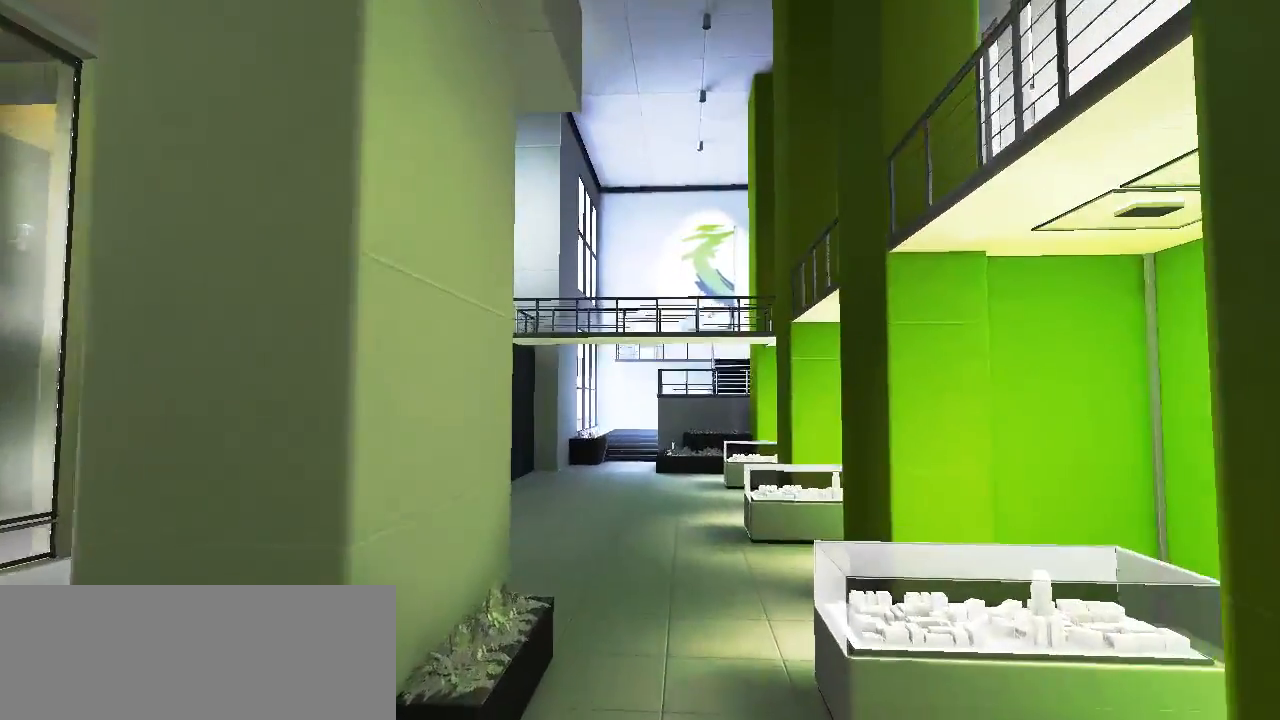
{"keys": ["w"], "events": []}
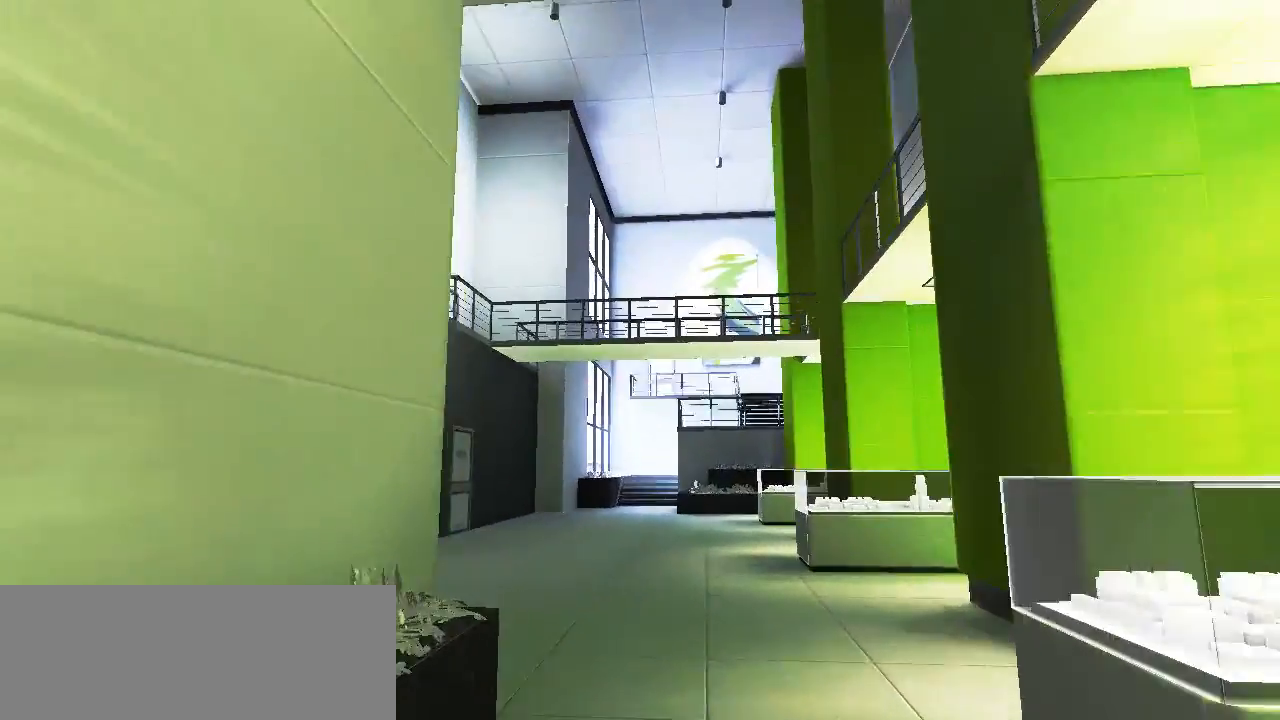
{"keys": ["w"], "events": []}
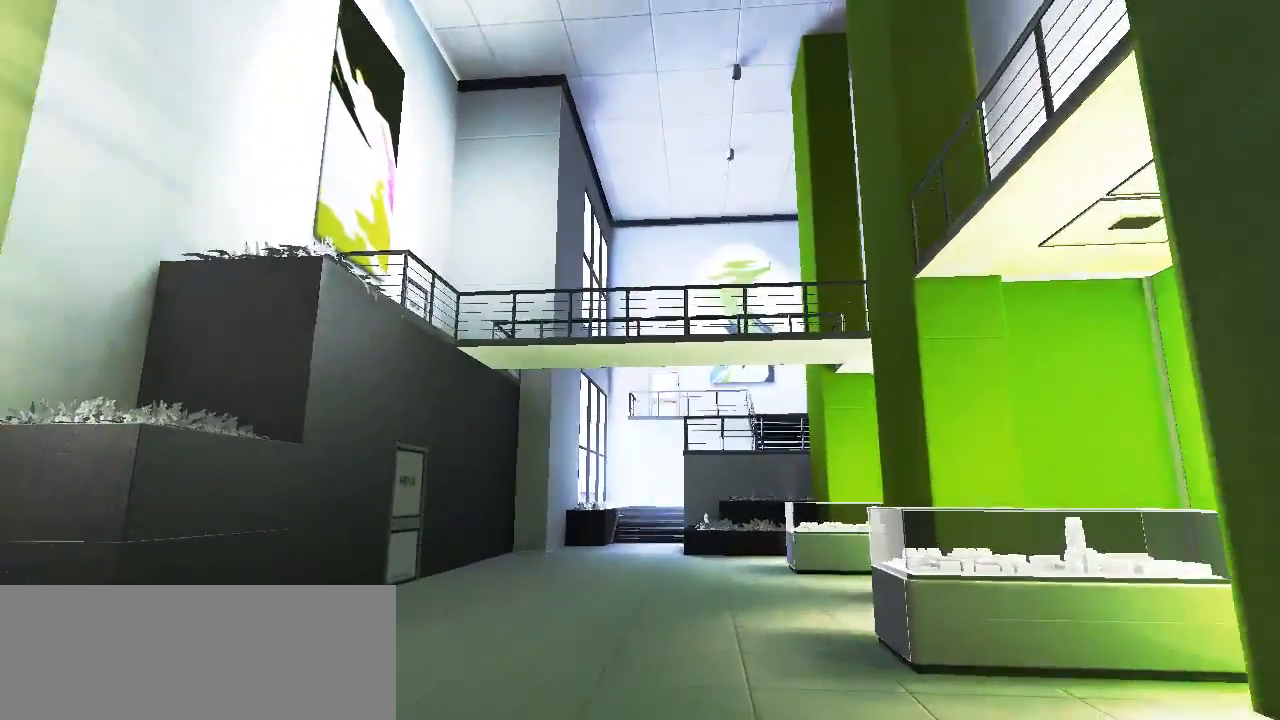
{"keys": ["w"], "events": []}
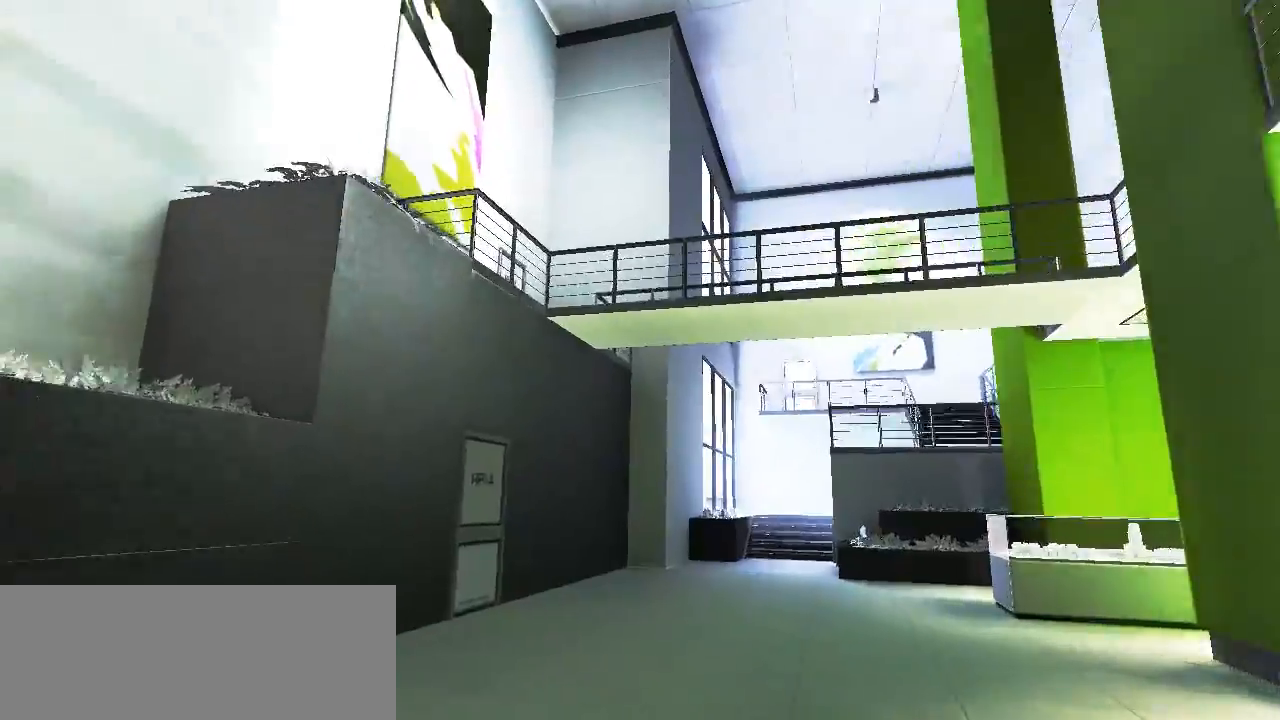
{"keys": ["w"], "events": []}
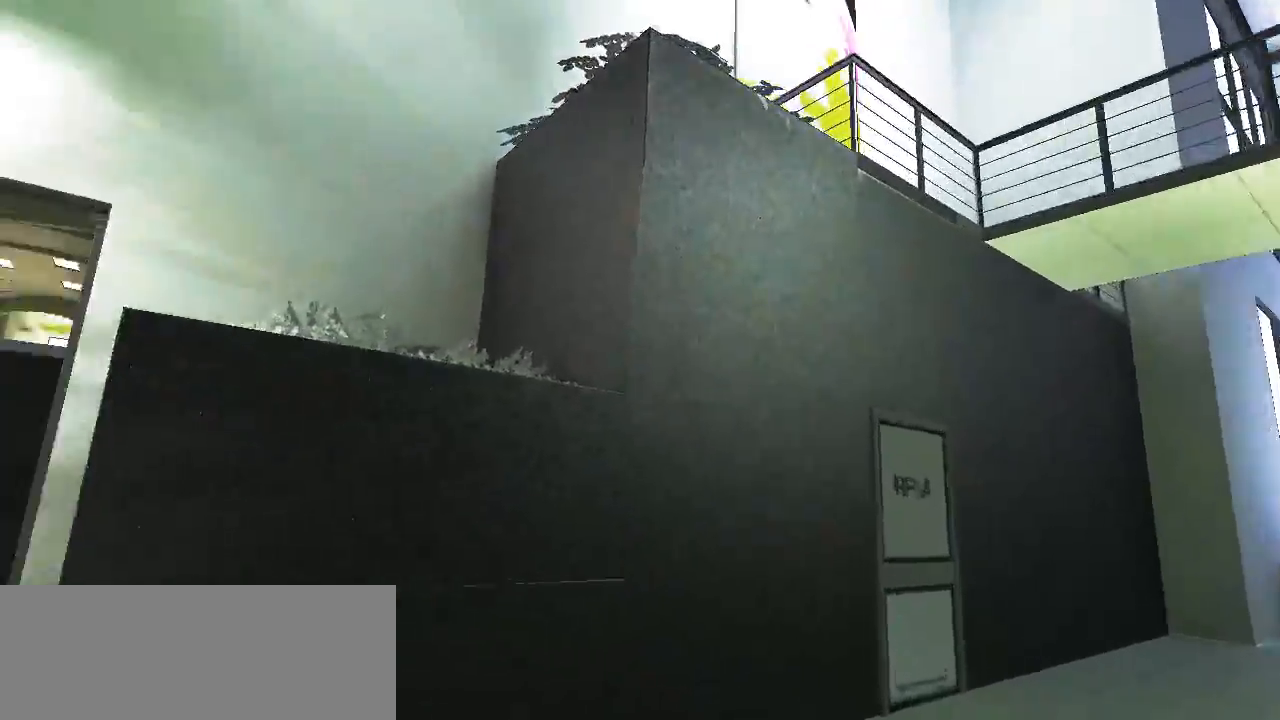
{"keys": ["space", "w"], "events": [[300, "space", "down"]]}
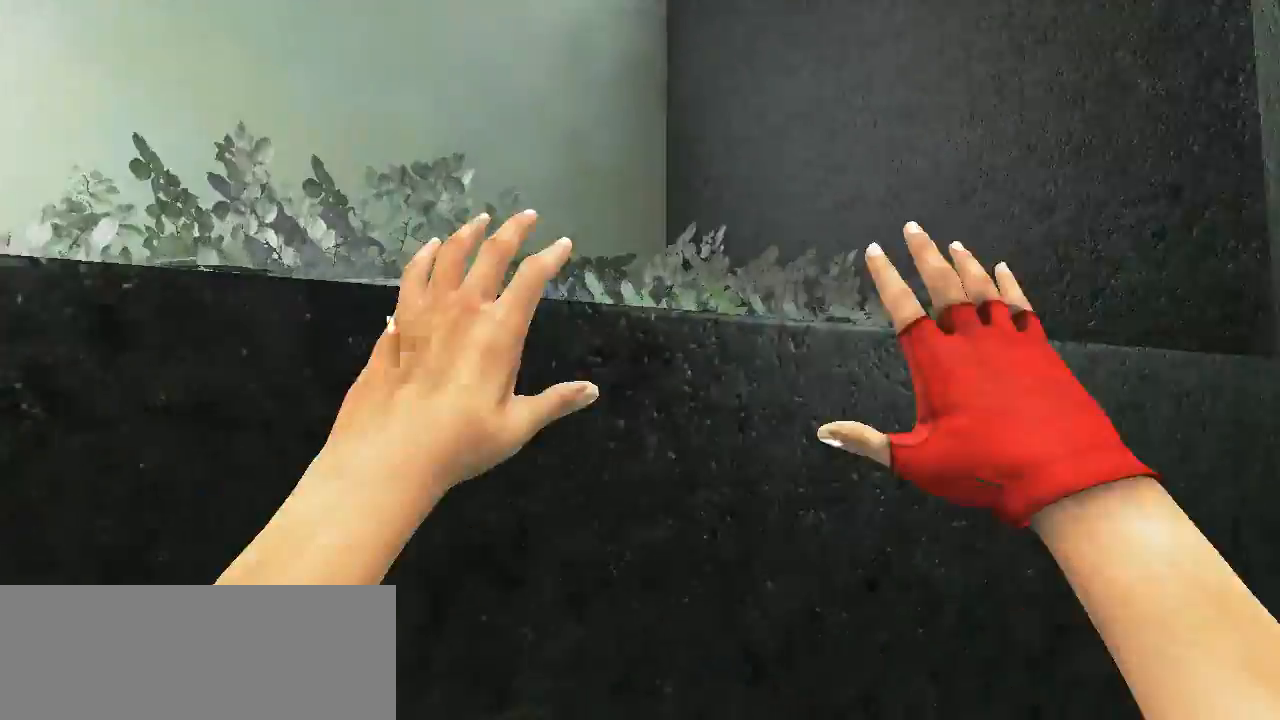
{"keys": ["w"], "events": [[183, "space", "up"]]}
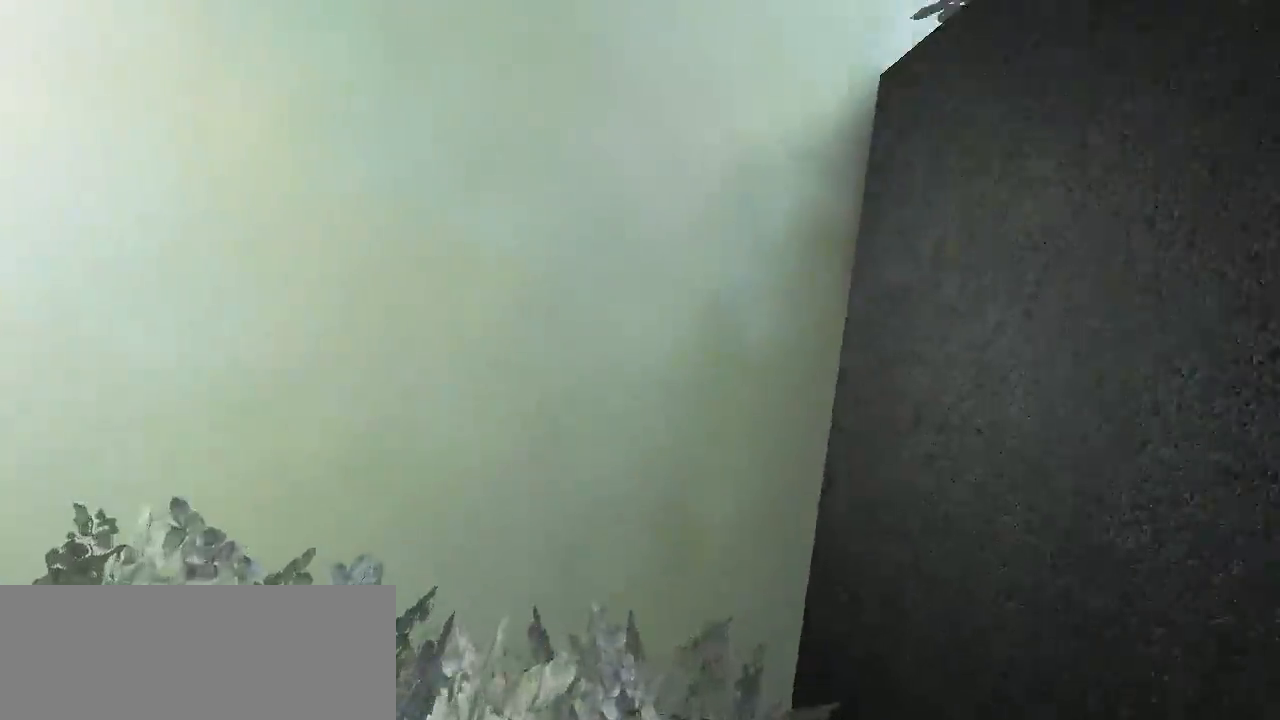
{"keys": ["w"], "events": []}
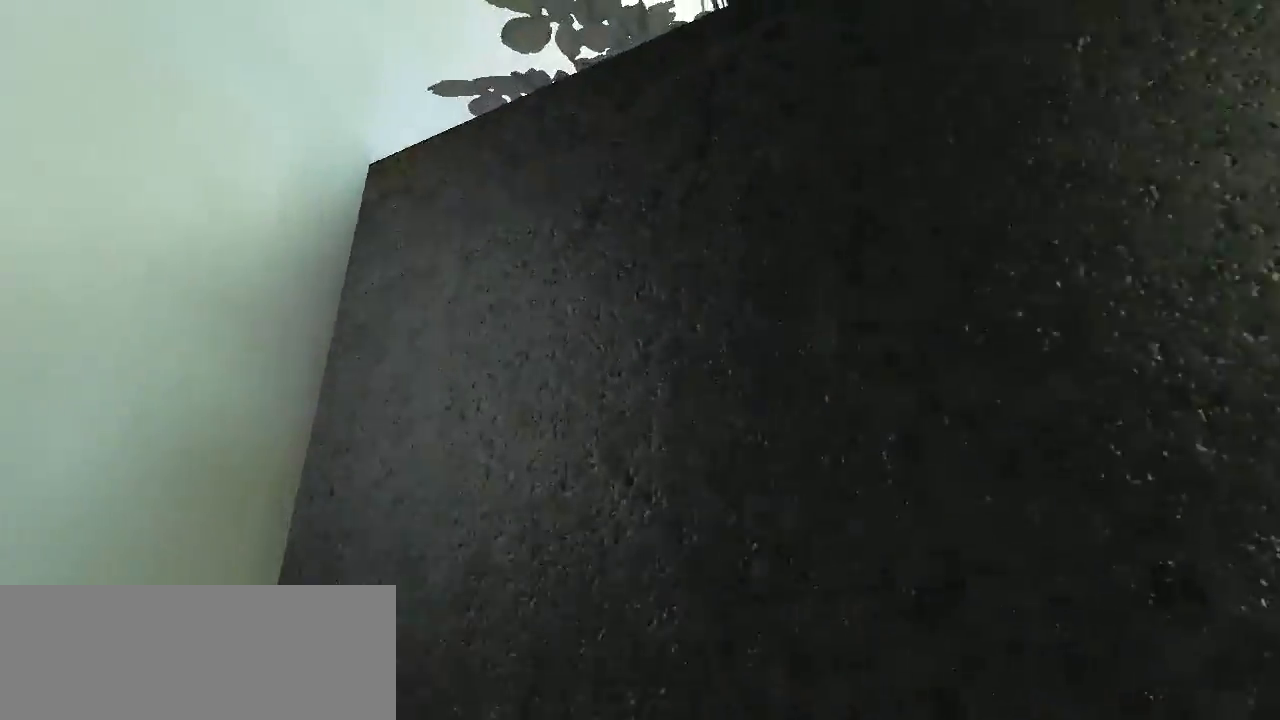
{"keys": ["space", "w"], "events": [[200, "space", "down"]]}
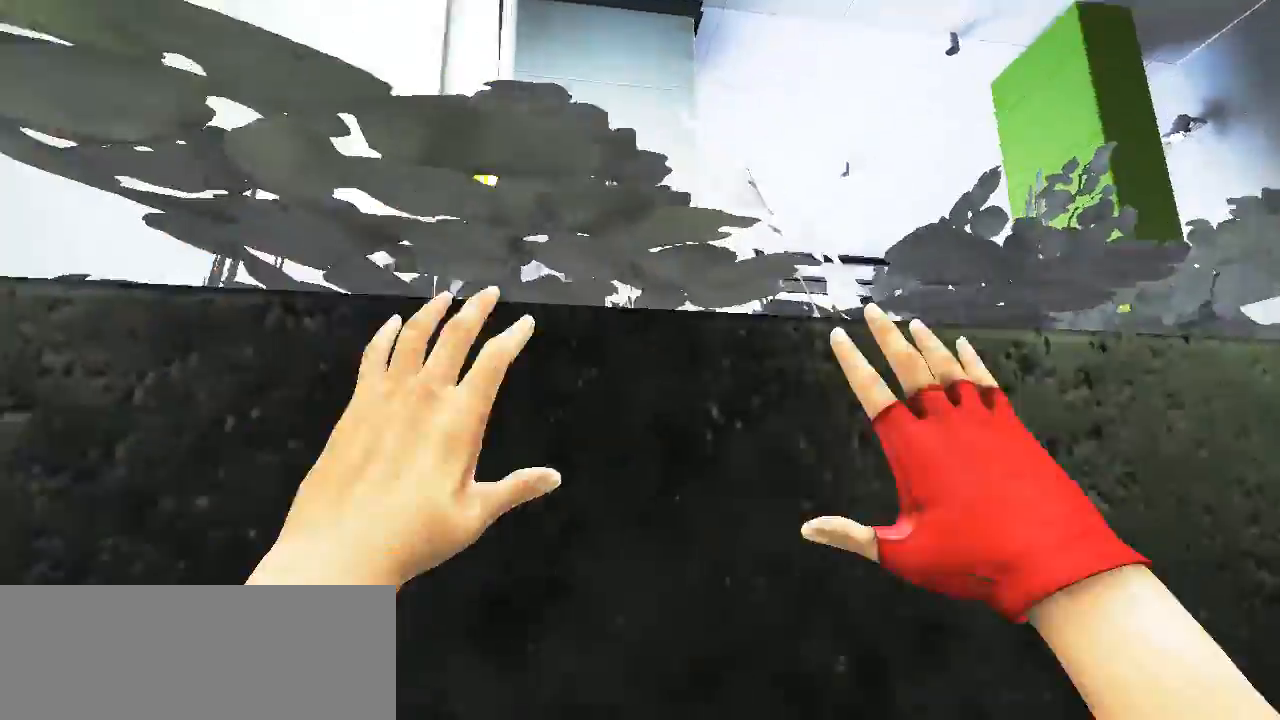
{"keys": ["w"], "events": [[200, "space", "up"]]}
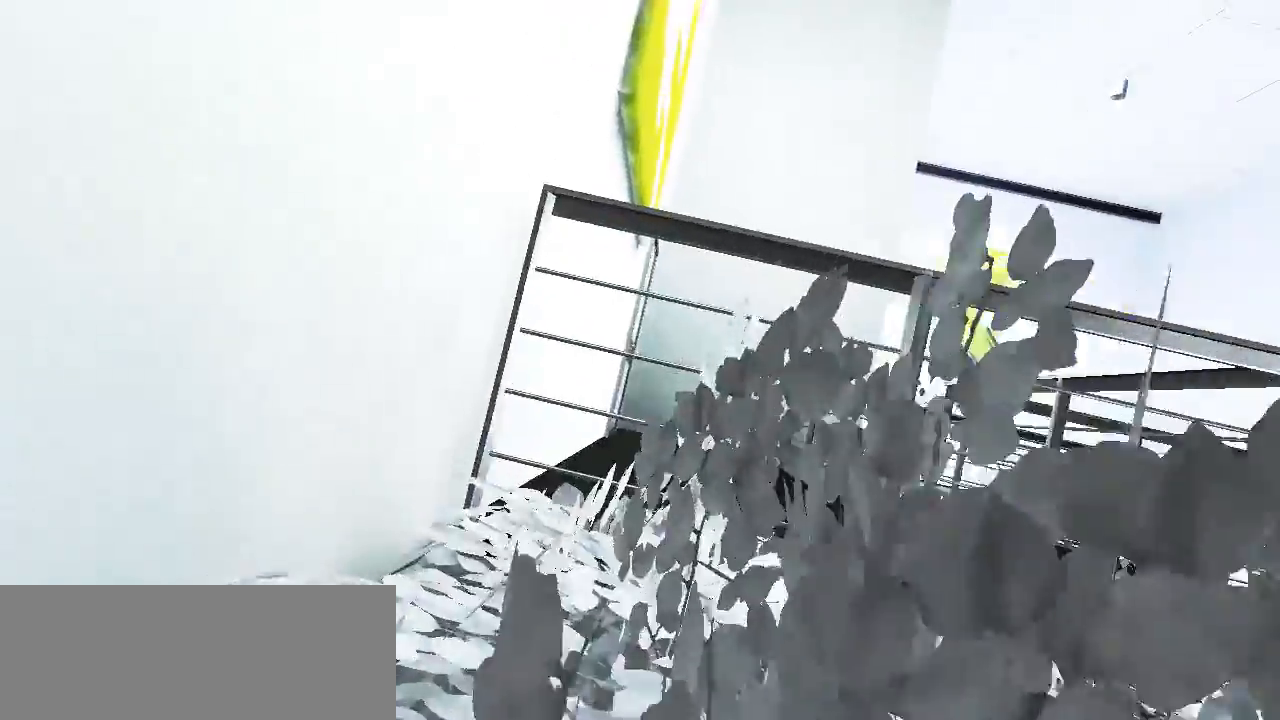
{"keys": ["w"], "events": []}
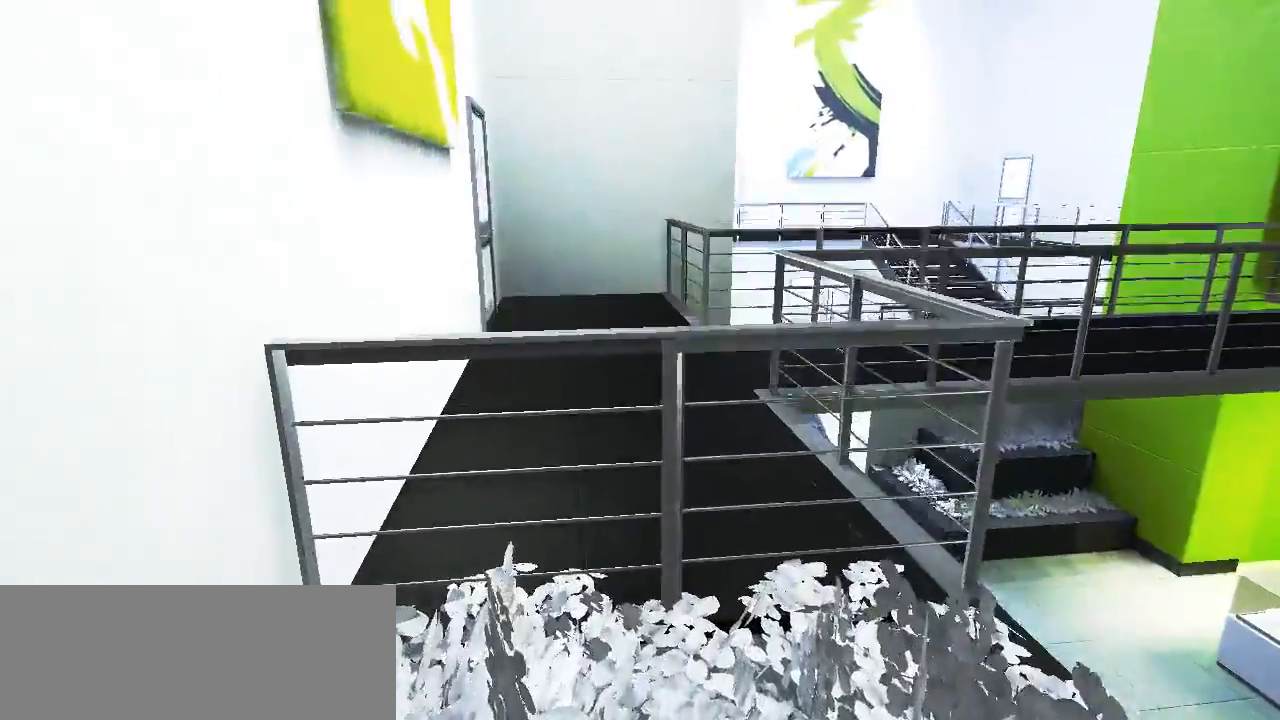
{"keys": ["w"], "events": [[200, "space", "down"], [467, "space", "up"]]}
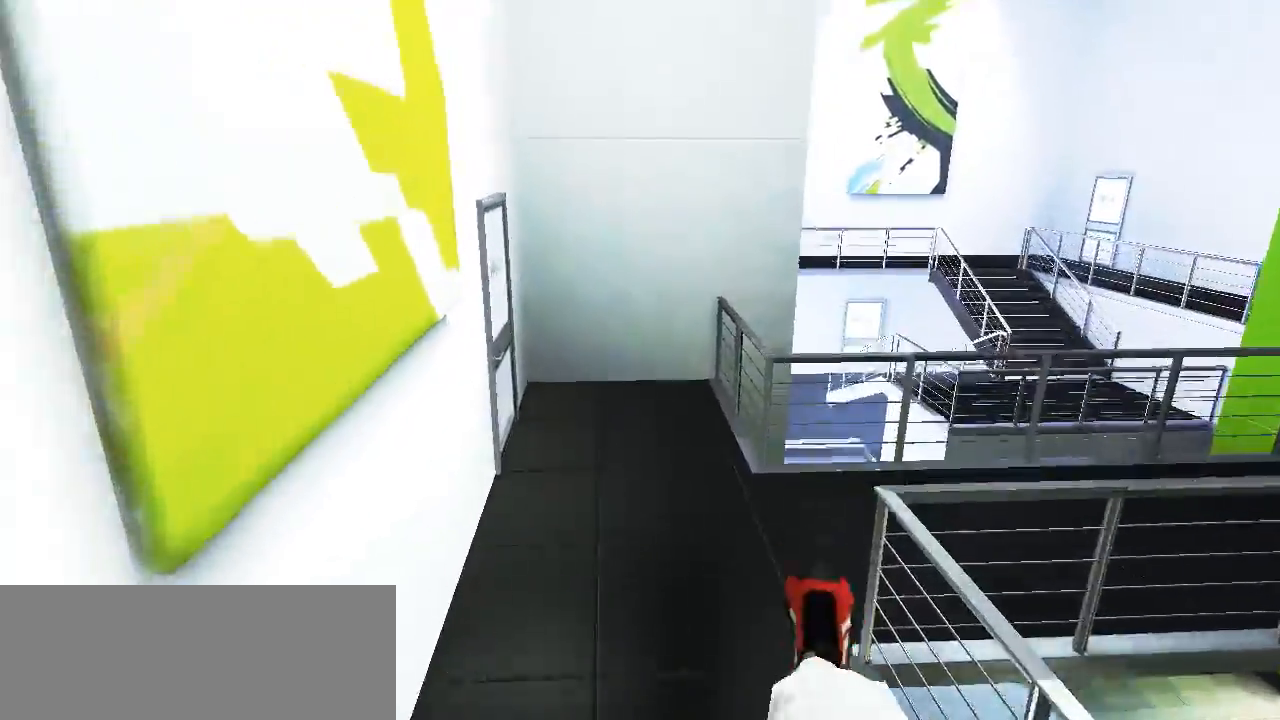
{"keys": ["w"], "events": []}
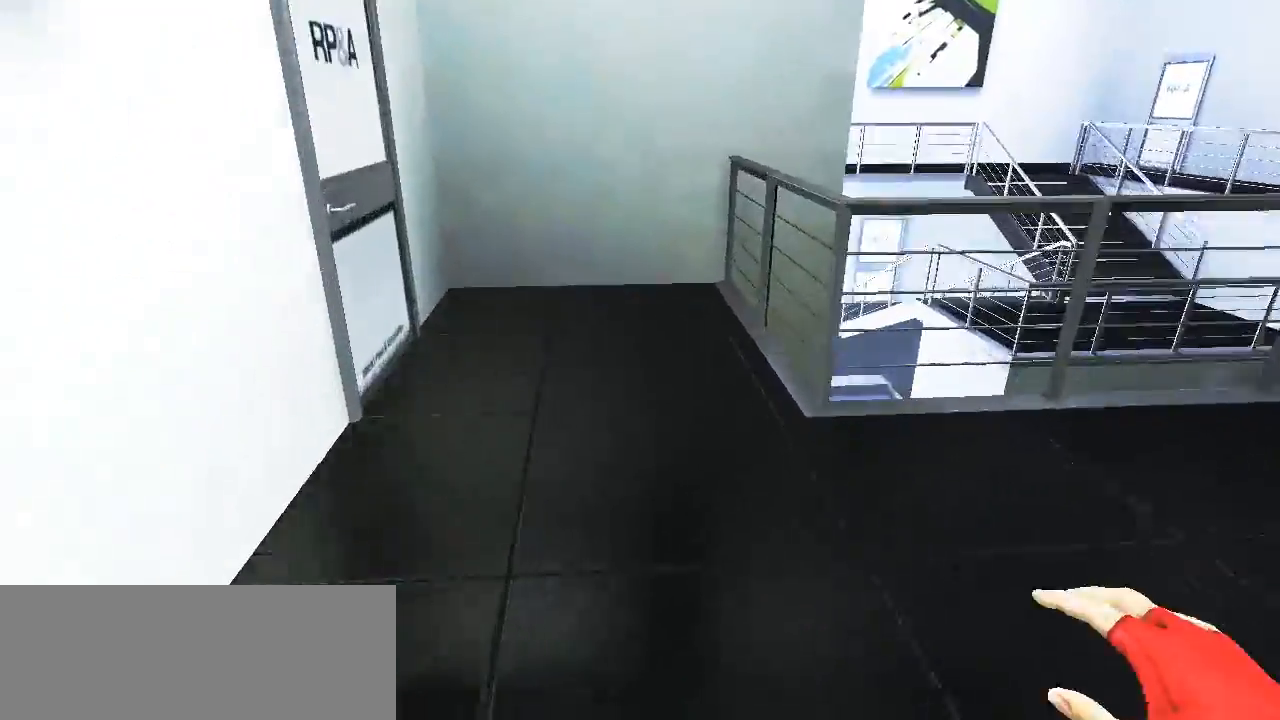
{"keys": ["w"], "events": []}
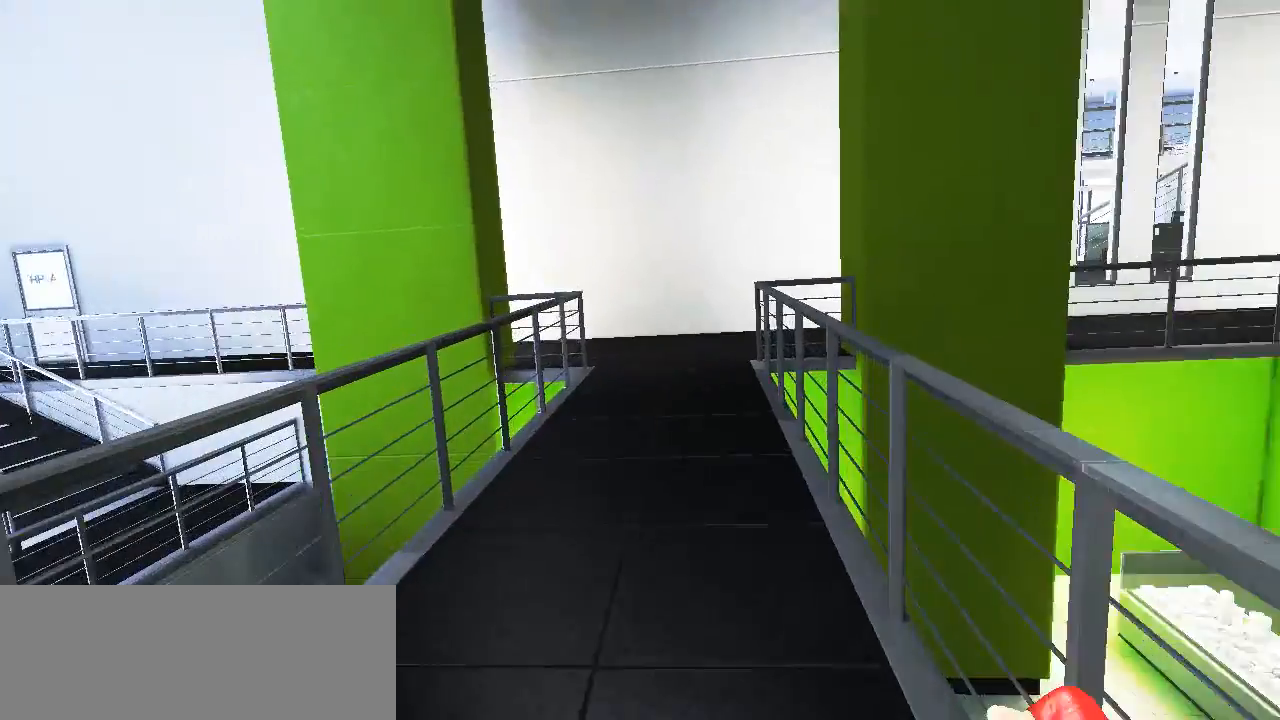
{"keys": ["w"], "events": []}
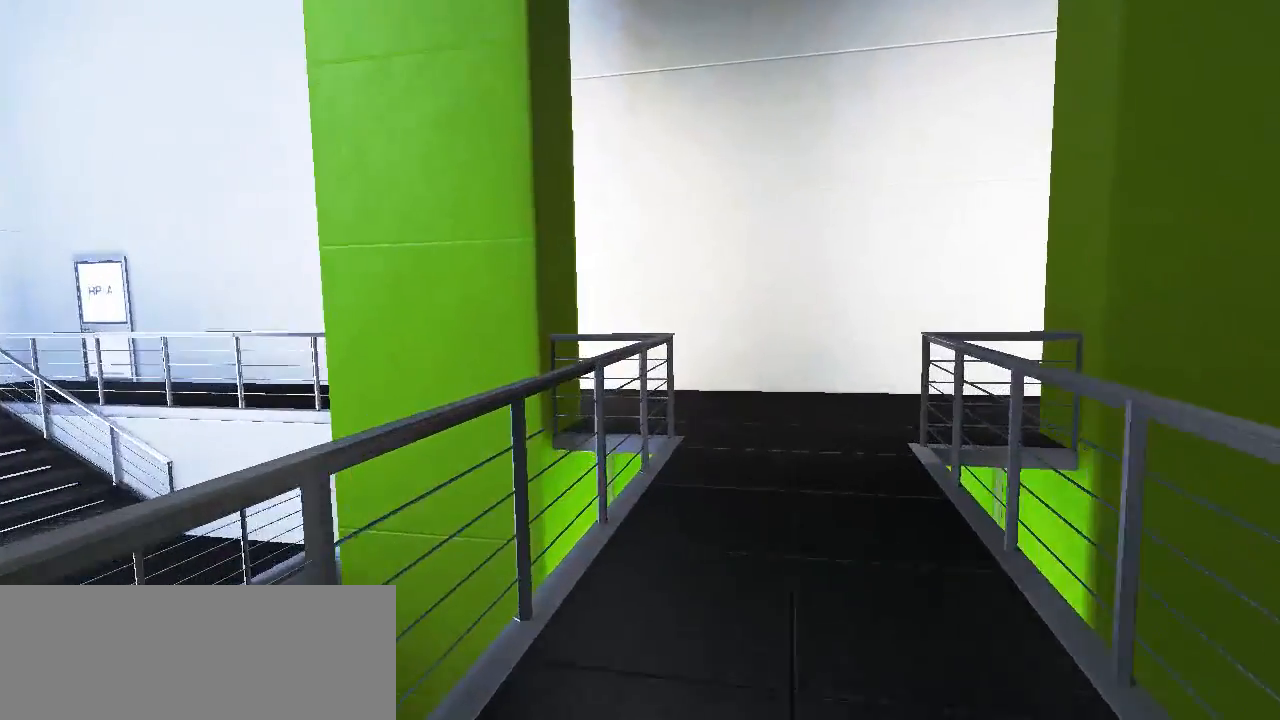
{"keys": ["w"], "events": []}
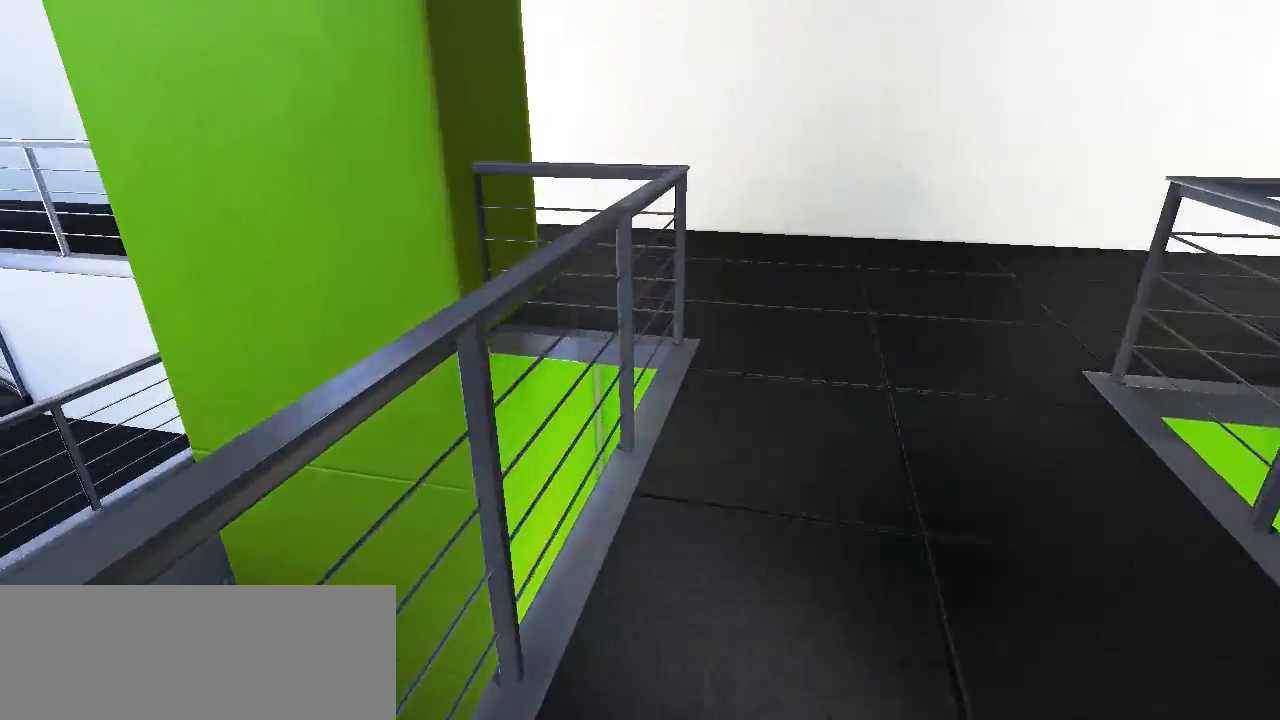
{"keys": ["w"], "events": []}
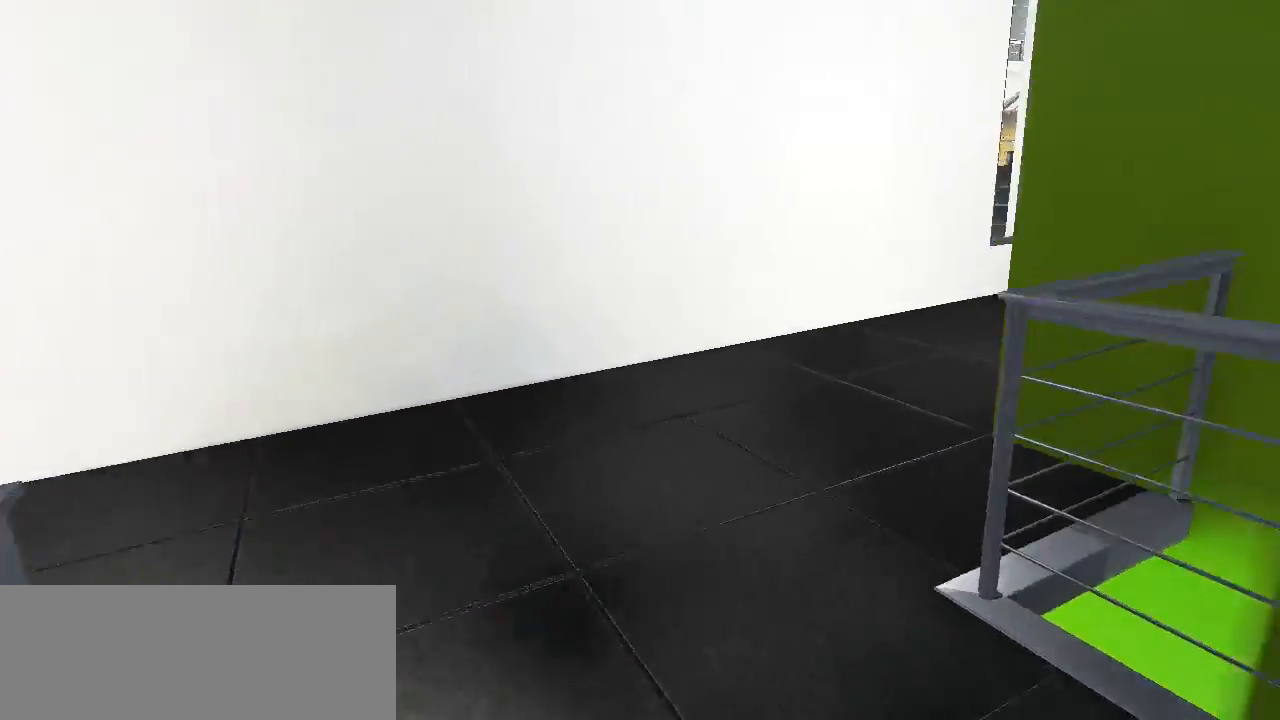
{"keys": ["w"], "events": []}